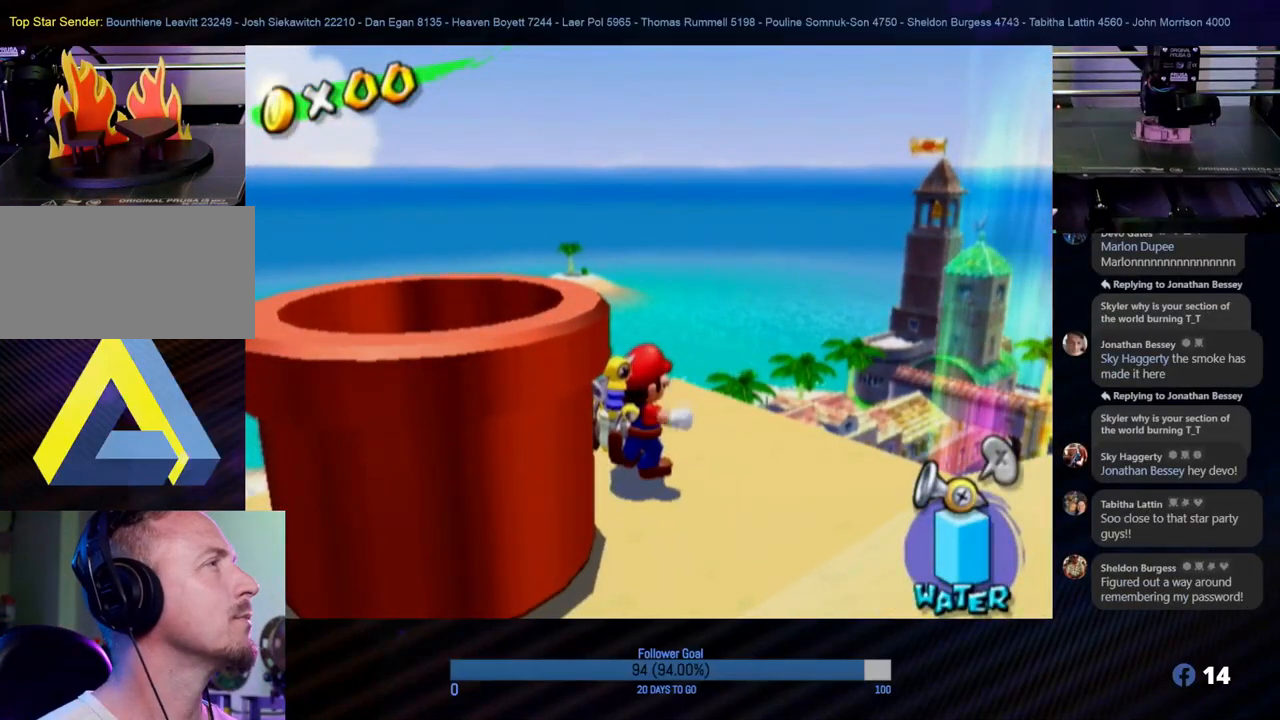
Gameplay with a controller (Nintendo layout); each line is a JSON object with the inputs held at the frame after it. "events" lists button and stick changes between this image and that frame as [ms after this image, input, new state], when the widget could be followed in between. Not read: L3 R3.
{"buttons": [], "left_stick": "center", "right_stick": "right", "events": [[283, "right_stick", "right"]]}
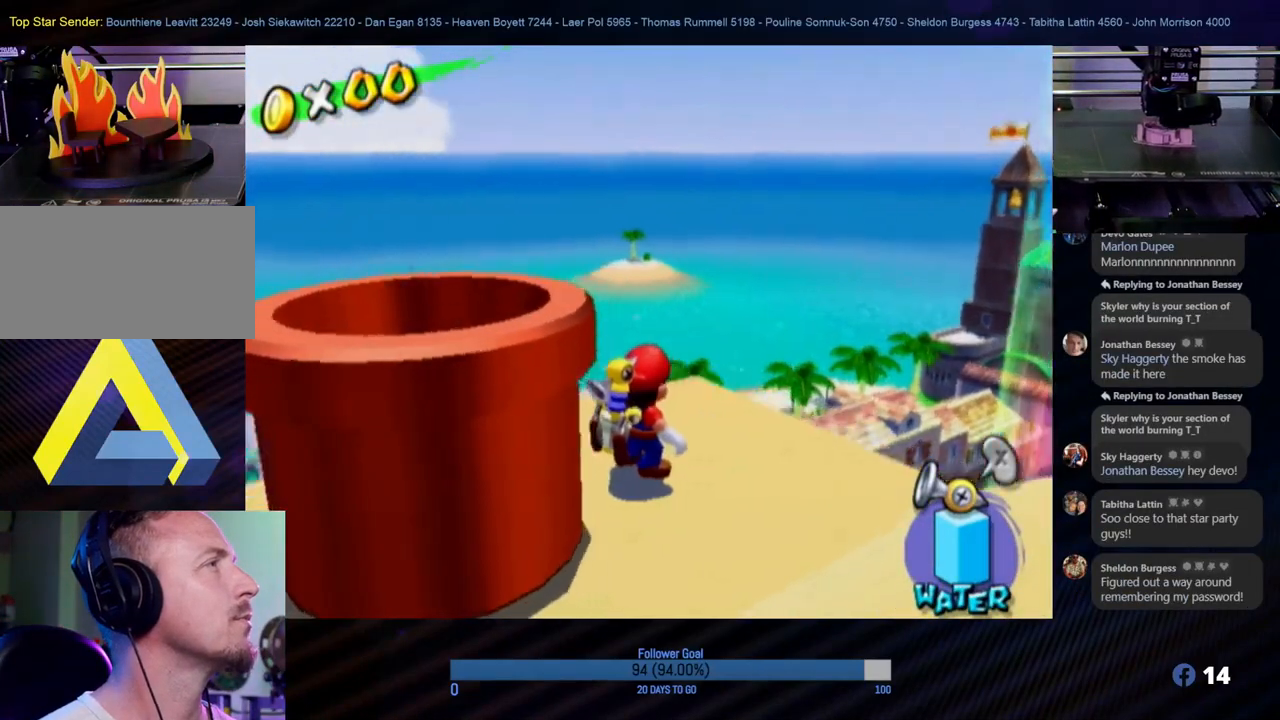
{"buttons": [], "left_stick": "center", "right_stick": "center", "events": [[50, "right_stick", "center"]]}
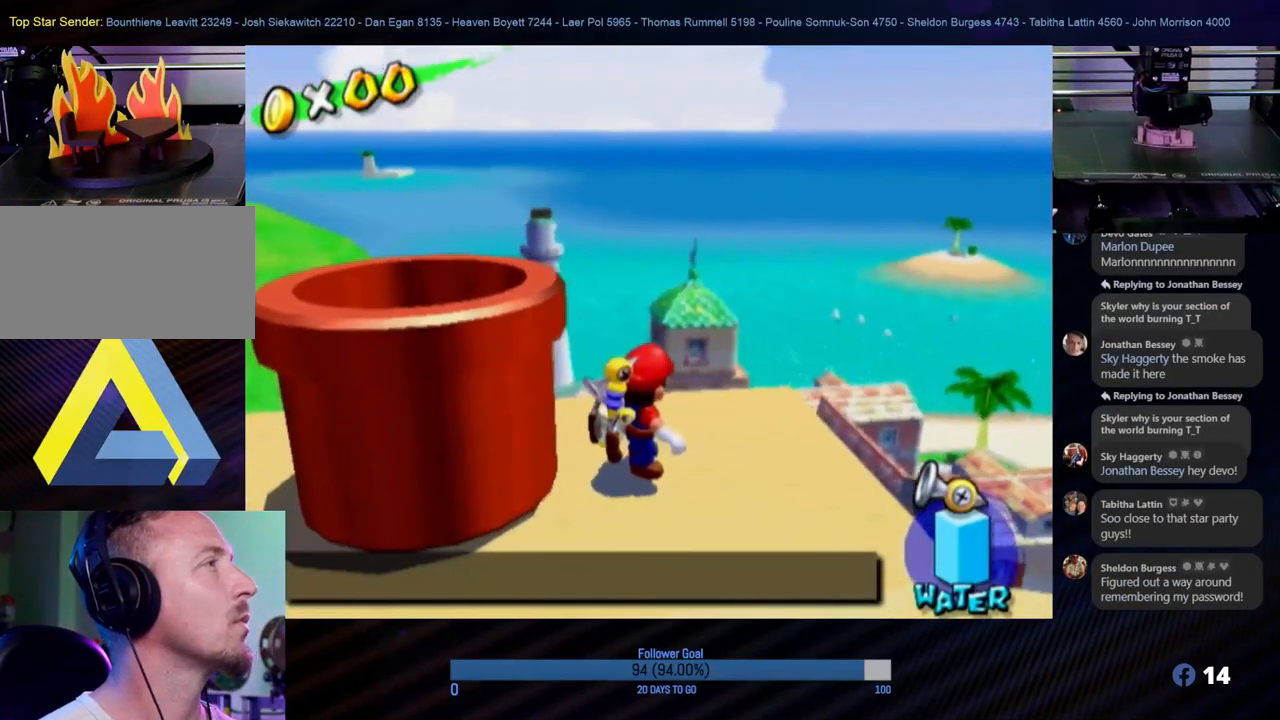
{"buttons": [], "left_stick": "center", "right_stick": "right", "events": [[17, "right_stick", "right"]]}
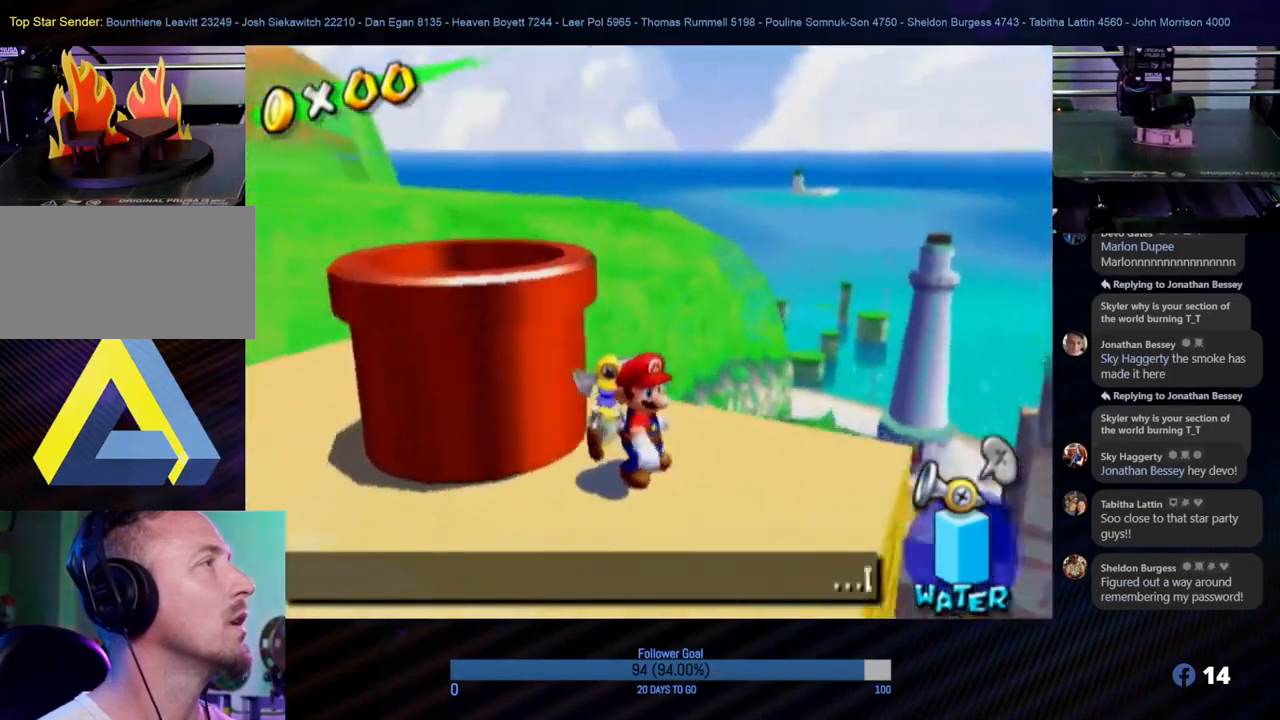
{"buttons": [], "left_stick": "center", "right_stick": "center", "events": [[100, "right_stick", "center"]]}
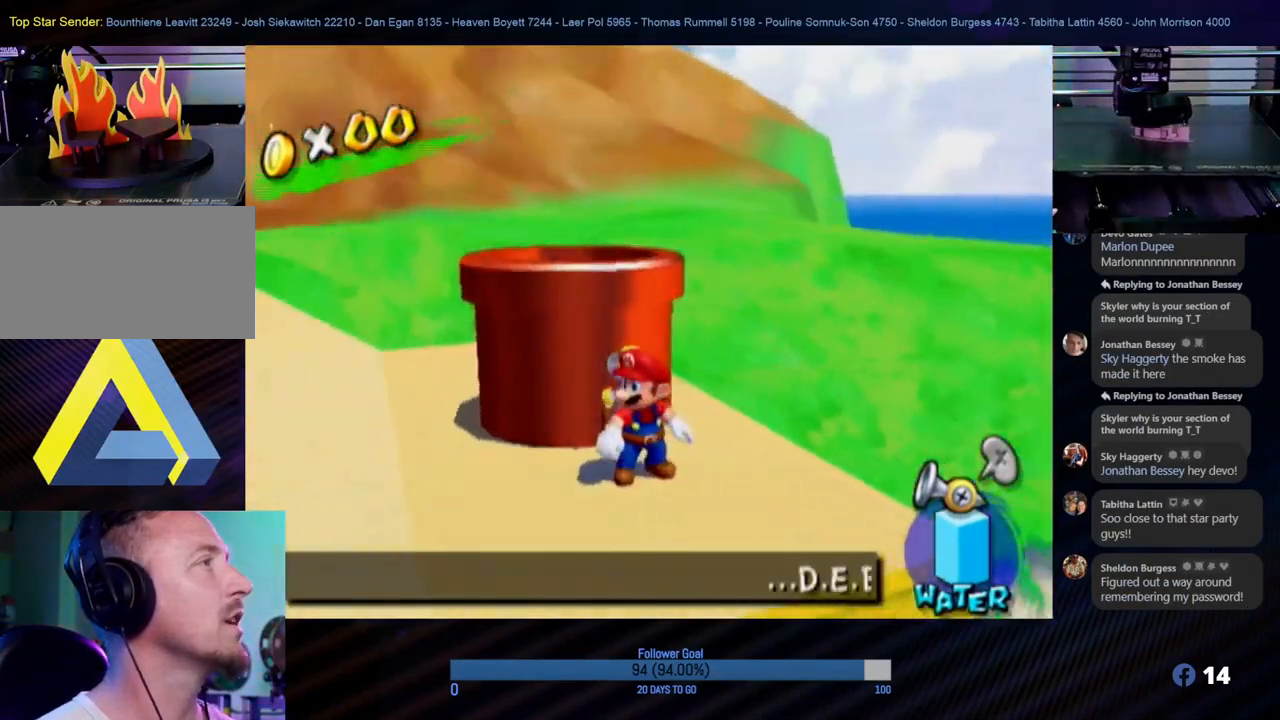
{"buttons": [], "left_stick": "center", "right_stick": "center", "events": []}
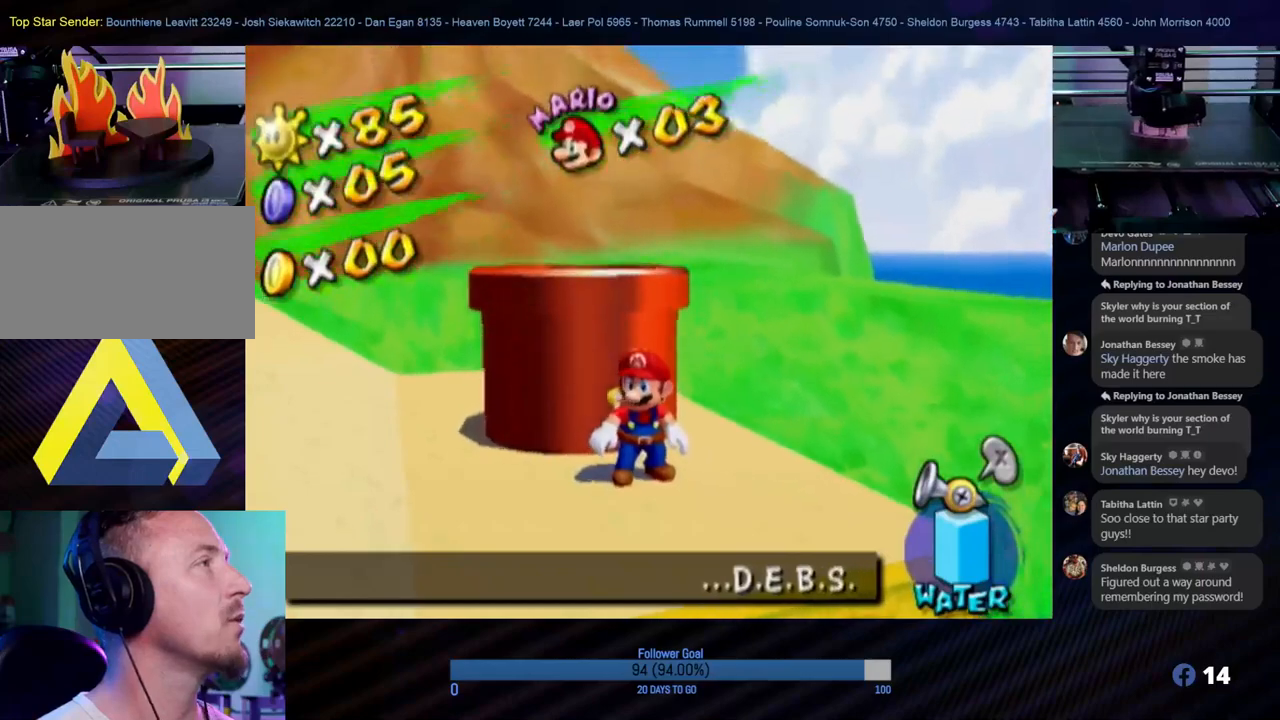
{"buttons": [], "left_stick": "center", "right_stick": "center", "events": []}
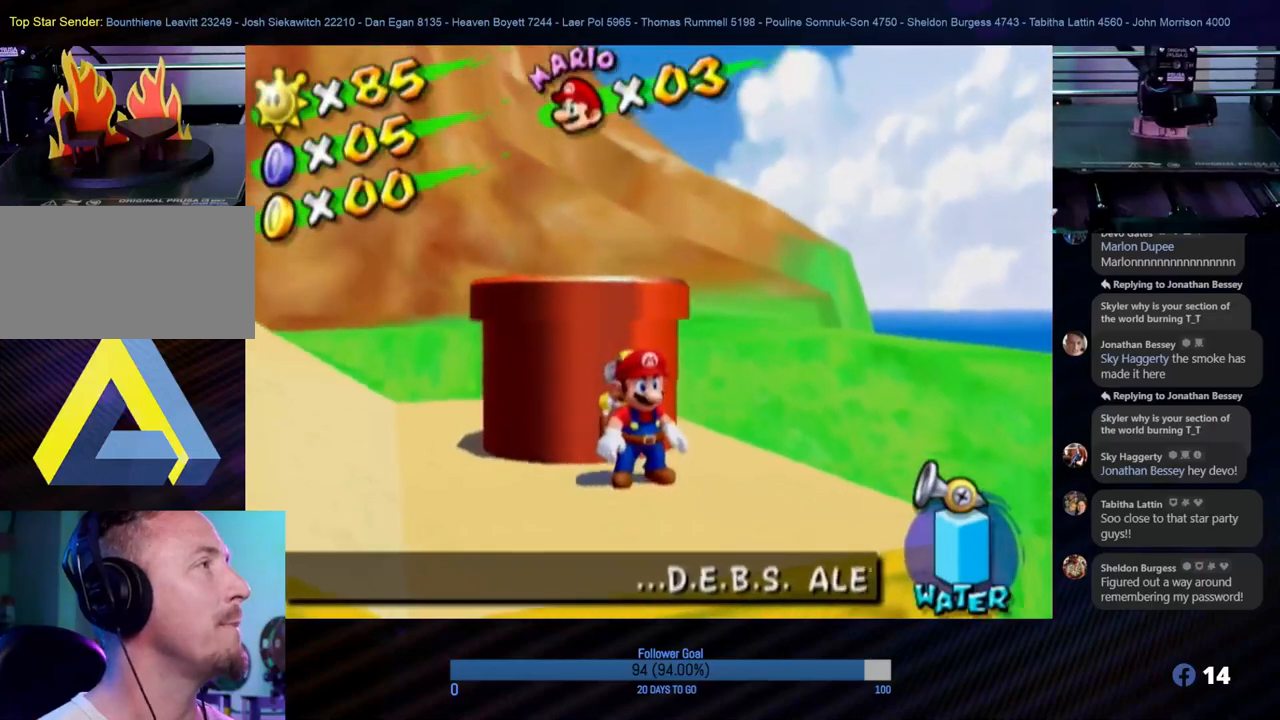
{"buttons": [], "left_stick": "center", "right_stick": "center", "events": []}
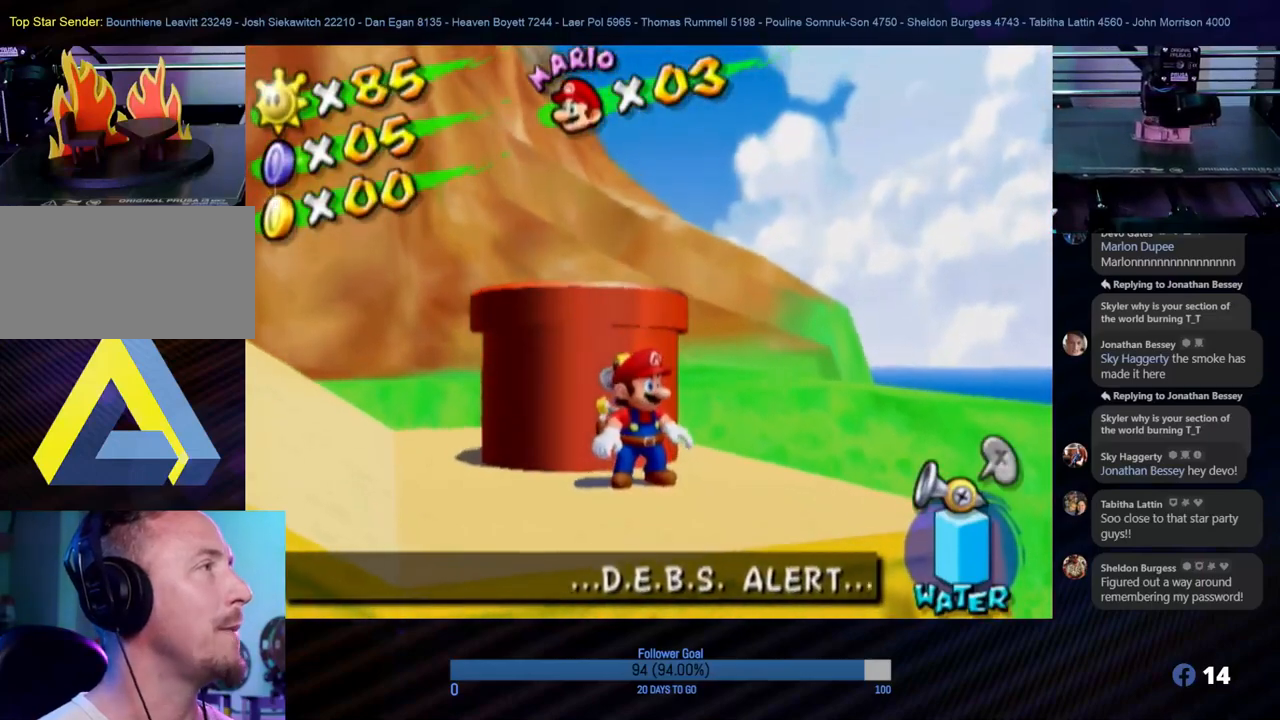
{"buttons": [], "left_stick": "center", "right_stick": "center", "events": []}
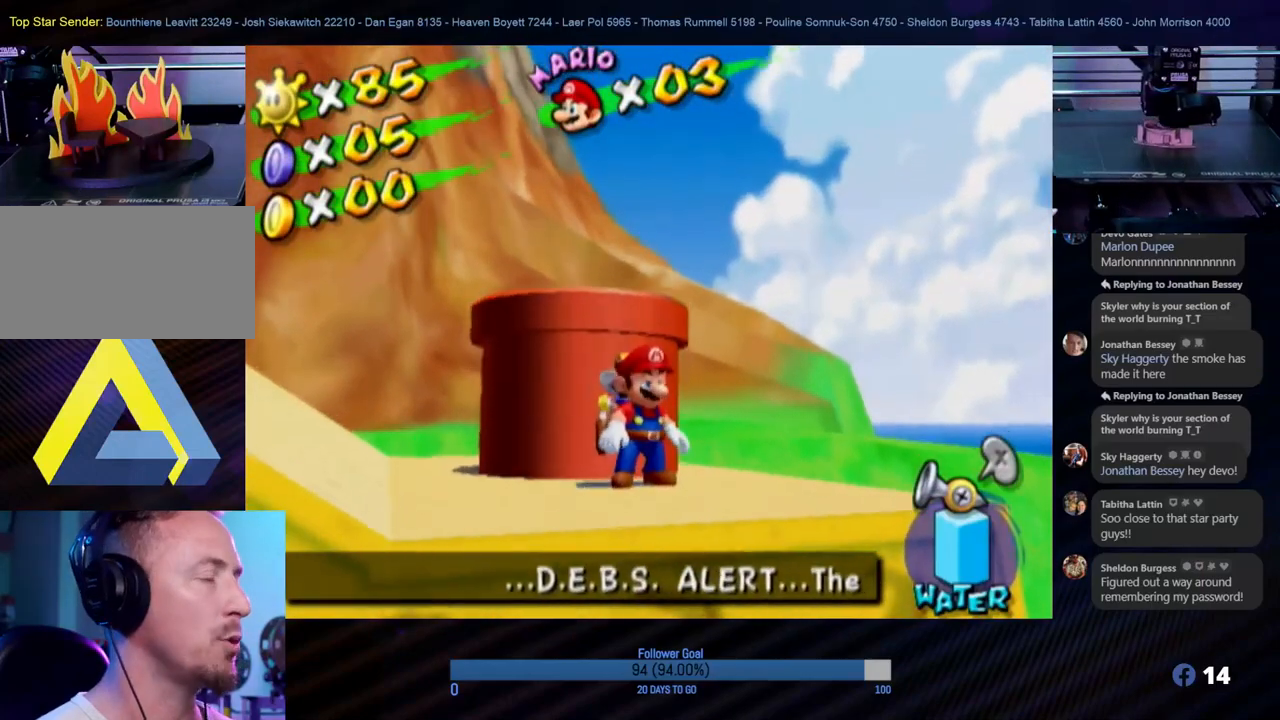
{"buttons": [], "left_stick": "center", "right_stick": "down", "events": [[133, "right_stick", "down"]]}
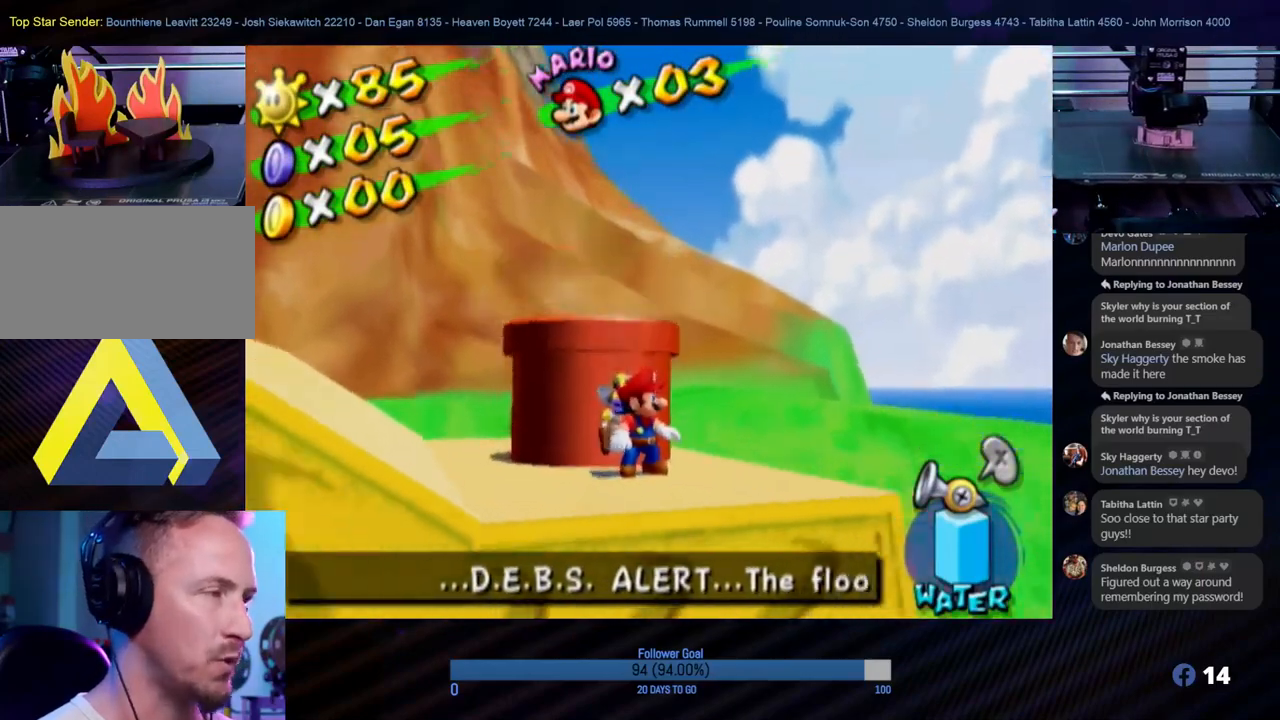
{"buttons": [], "left_stick": "center", "right_stick": "center", "events": [[117, "left_stick", "up"], [183, "right_stick", "center"], [317, "left_stick", "center"], [367, "A", "down"], [500, "A", "up"]]}
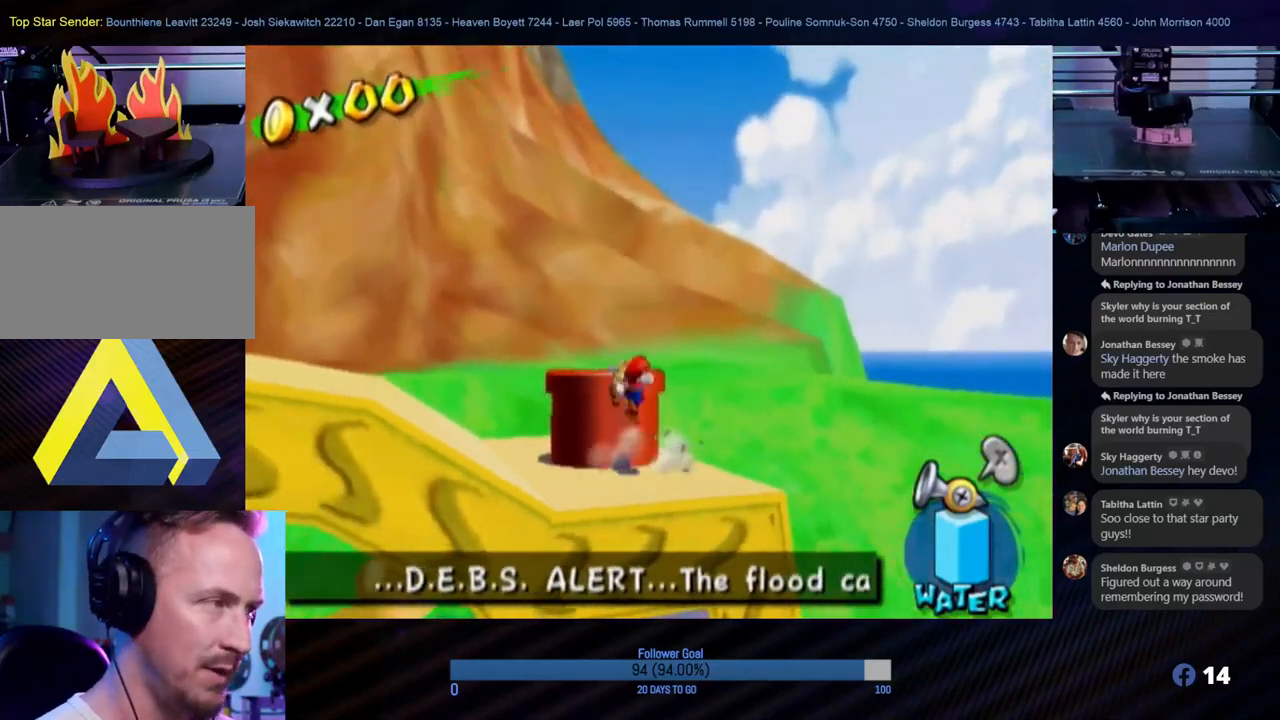
{"buttons": [], "left_stick": "center", "right_stick": "center", "events": [[33, "left_stick", "up-left"], [367, "left_stick", "center"]]}
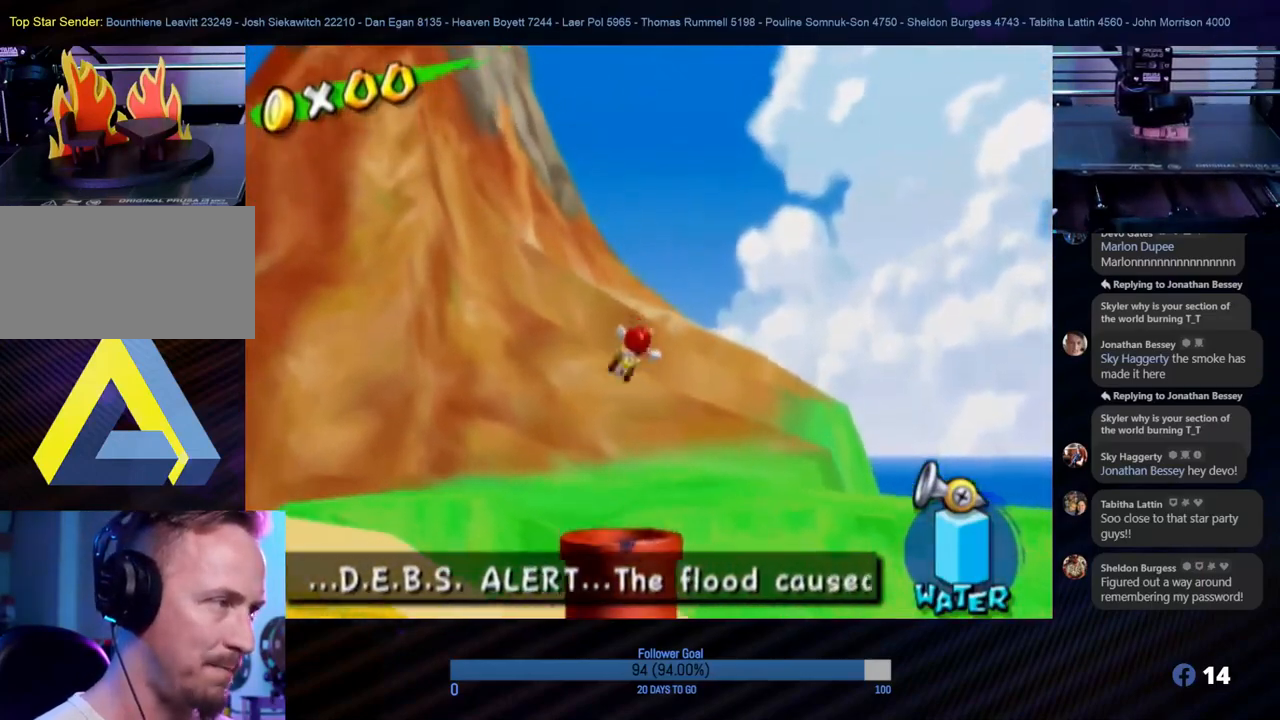
{"buttons": [], "left_stick": "center", "right_stick": "center", "events": [[33, "left_stick", "down"], [283, "left_stick", "center"]]}